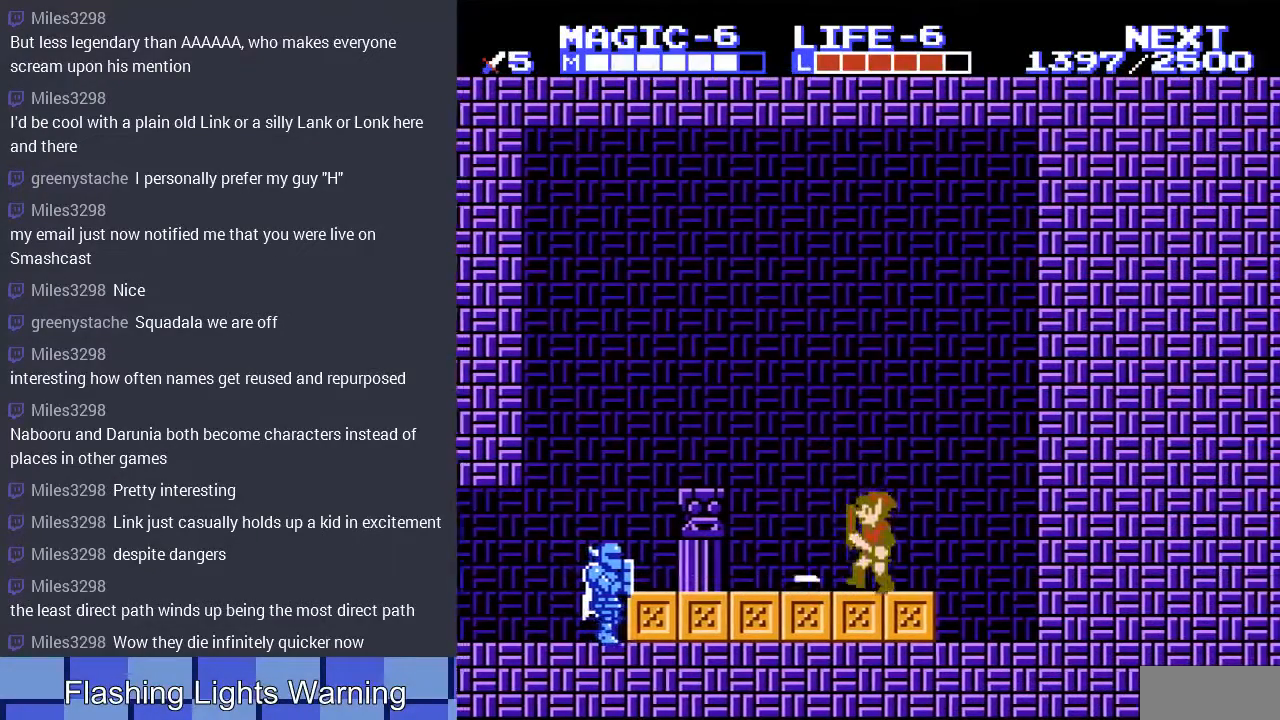
Gameplay with a controller (Nintendo layout); each line is a JSON object with the inputs held at the frame after it. "events" lists button and stick changes between this image and that frame as [ms after this image, input, new state], when the widget could be followed in between. Not read: L3 R3 START.
{"buttons": ["DPAD_LEFT"], "events": [[33, "DPAD_LEFT", "down"], [67, "A", "down"], [267, "A", "up"], [333, "A", "down"], [367, "A", "up"]]}
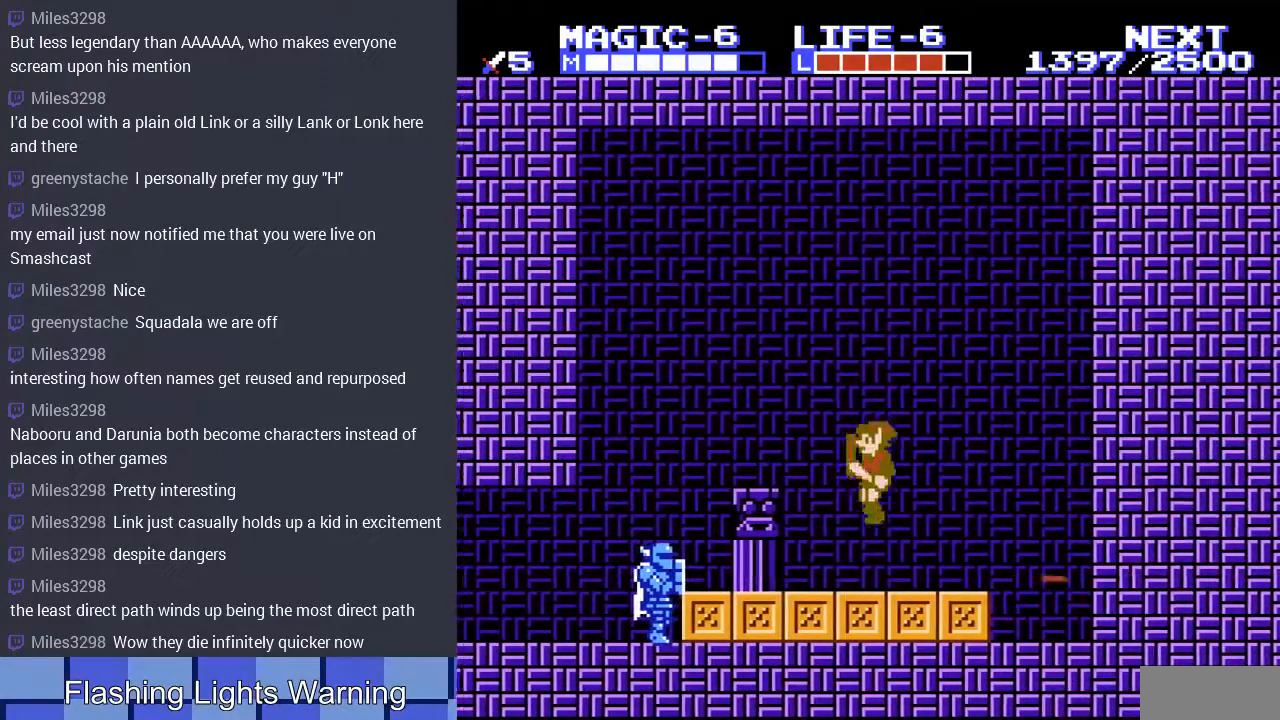
{"buttons": ["DPAD_LEFT"], "events": []}
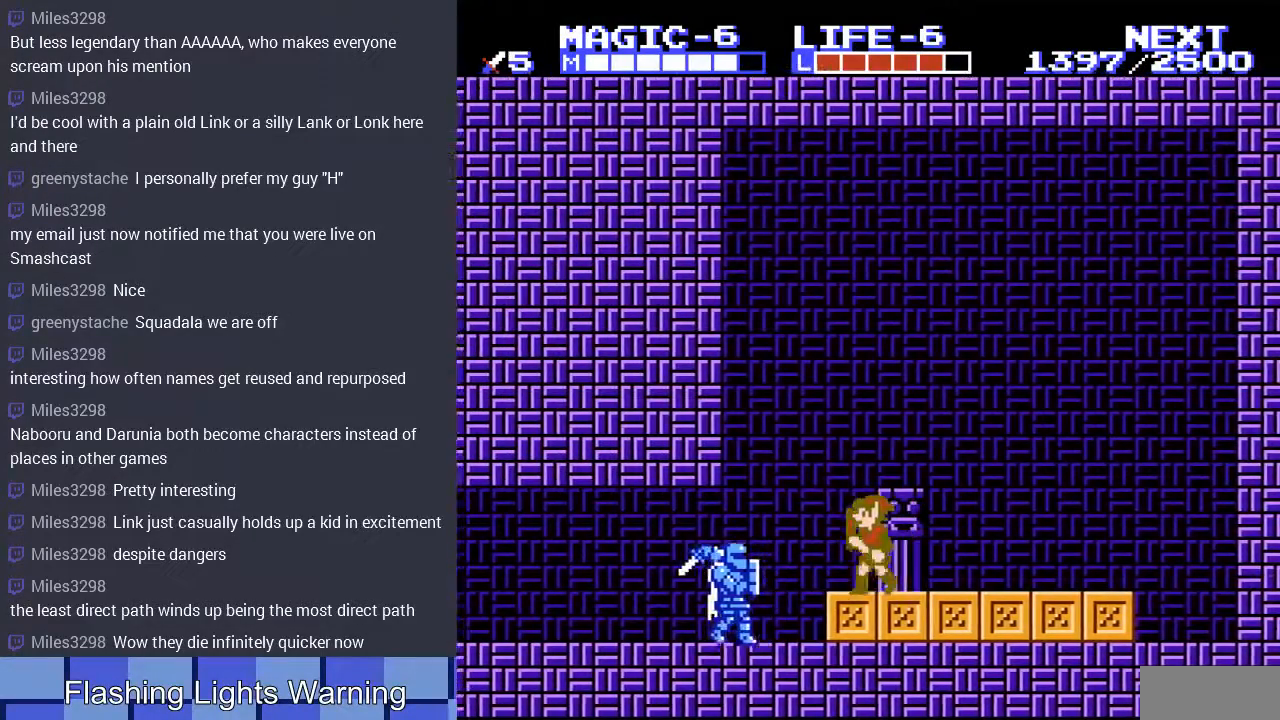
{"buttons": [], "events": [[33, "A", "down"], [233, "DPAD_LEFT", "up"], [333, "A", "up"]]}
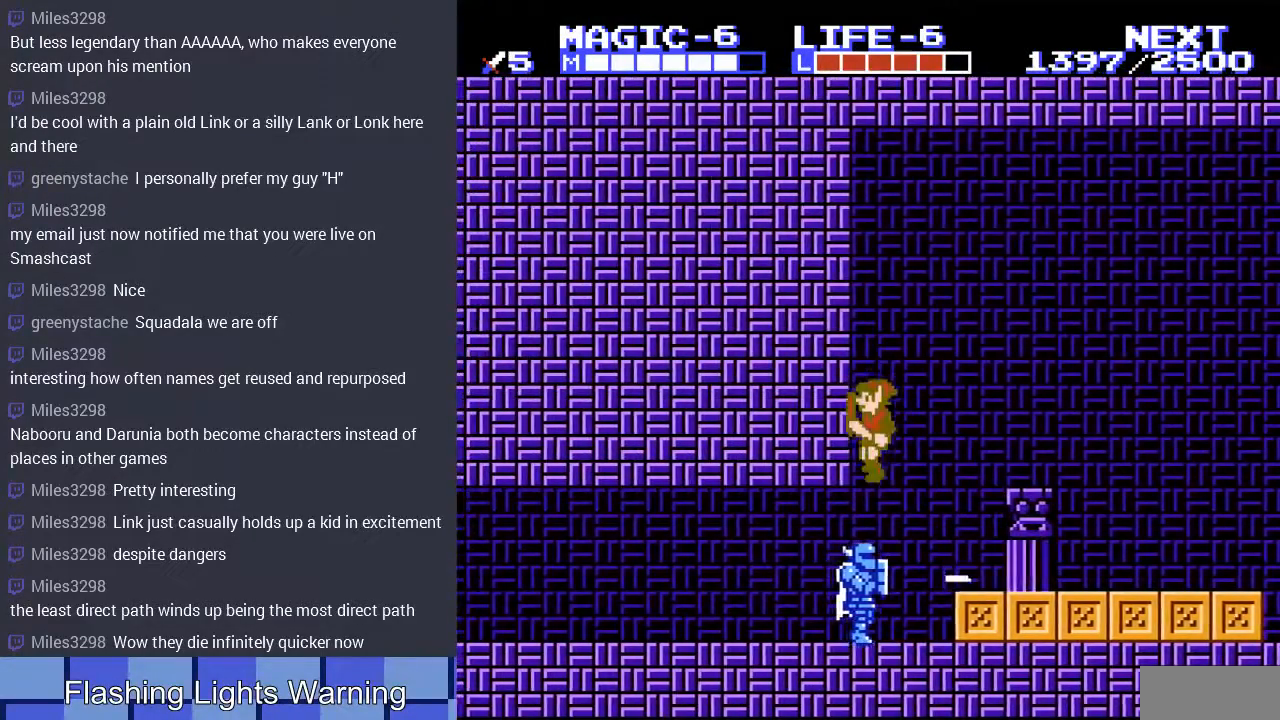
{"buttons": ["DPAD_DOWN"], "events": [[100, "DPAD_DOWN", "down"]]}
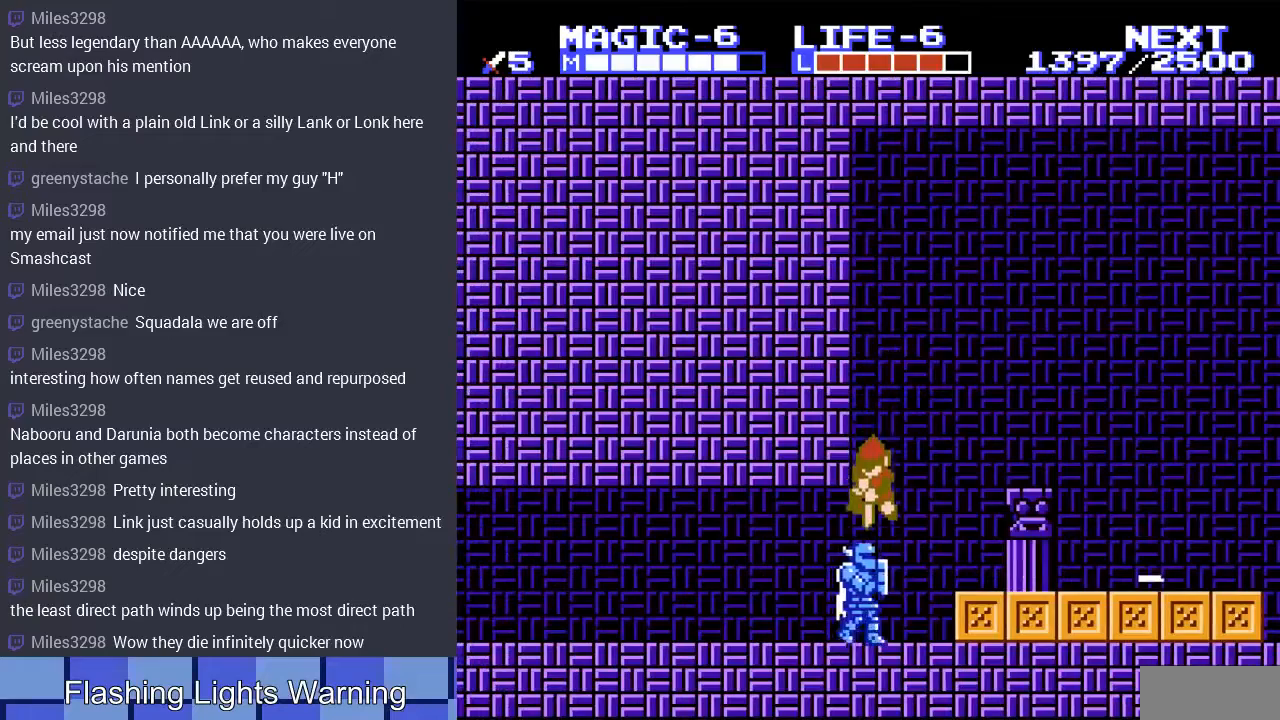
{"buttons": ["DPAD_DOWN"], "events": []}
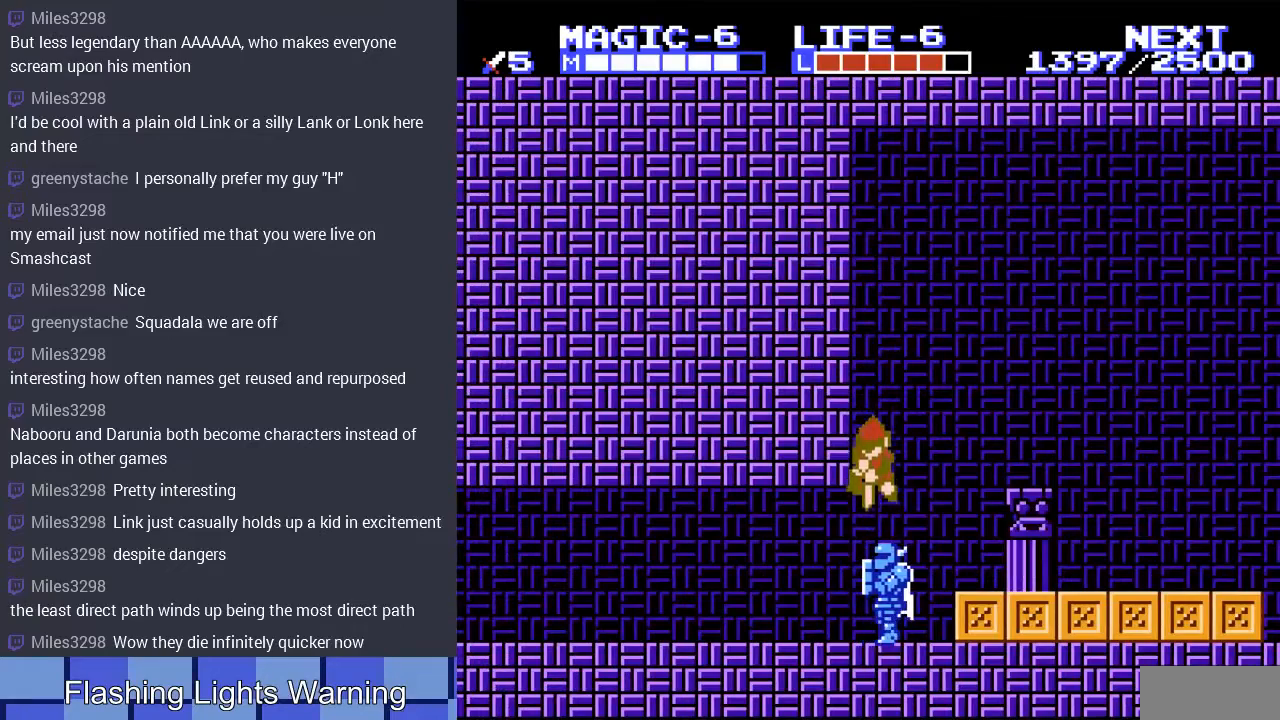
{"buttons": ["DPAD_DOWN"], "events": []}
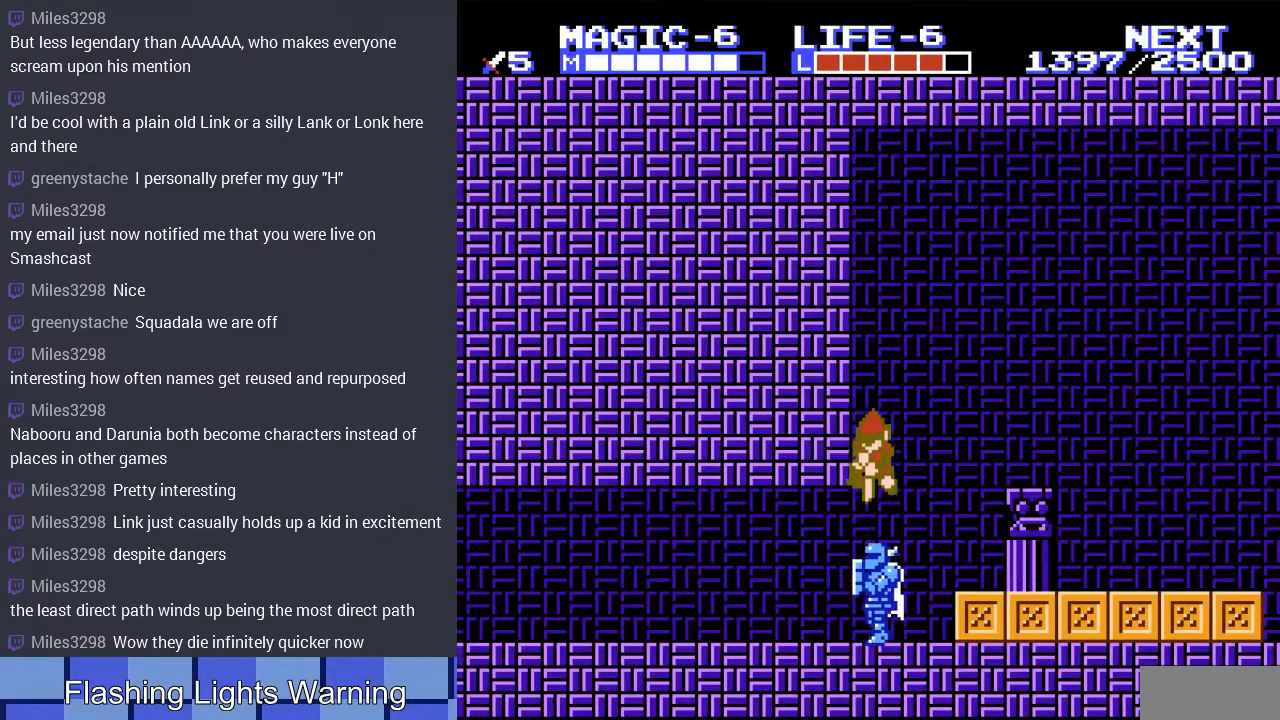
{"buttons": ["DPAD_DOWN"], "events": []}
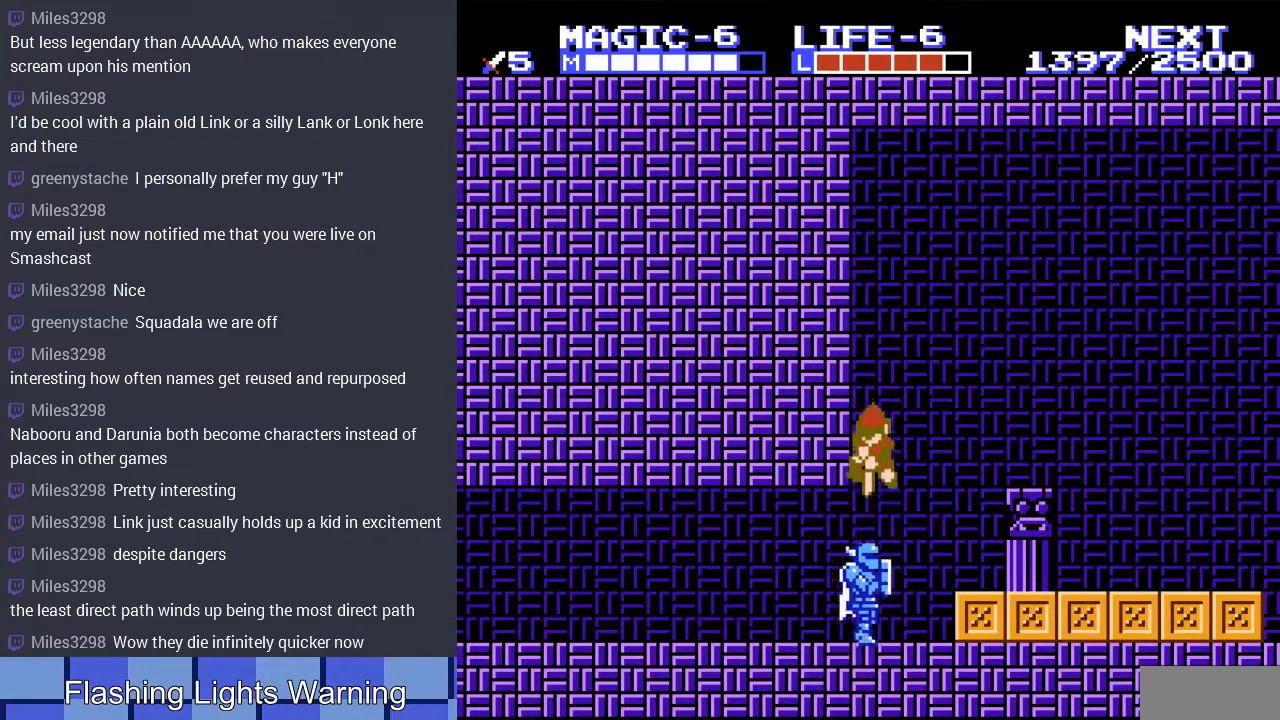
{"buttons": ["DPAD_DOWN"], "events": [[33, "A", "down"], [200, "A", "up"]]}
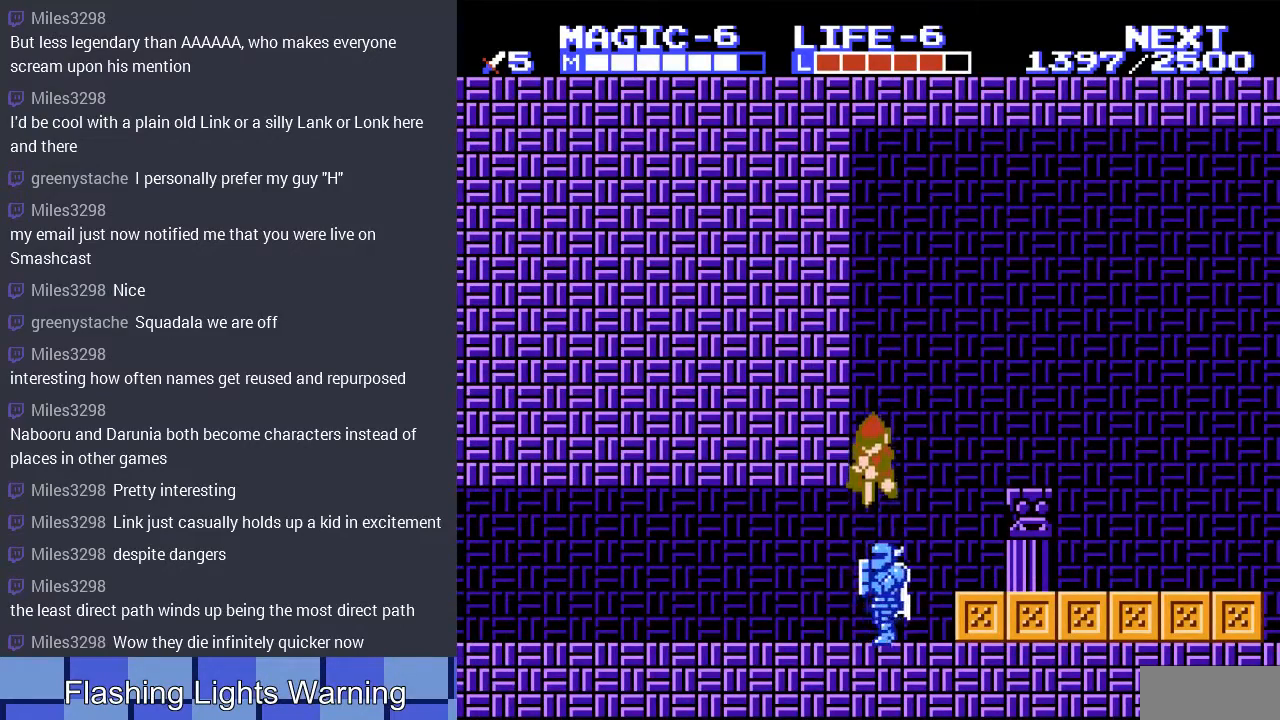
{"buttons": ["A", "DPAD_DOWN", "DPAD_LEFT"], "events": [[67, "A", "down"], [200, "DPAD_LEFT", "down"], [333, "A", "up"], [467, "A", "down"]]}
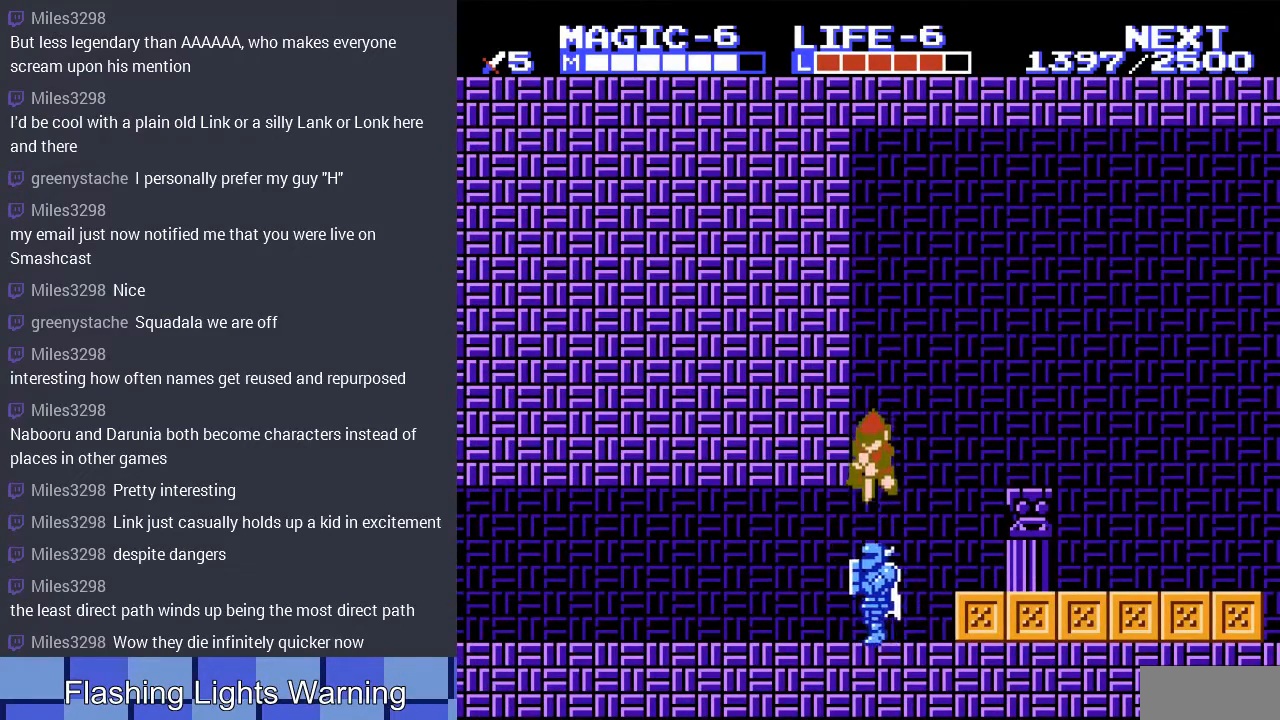
{"buttons": ["DPAD_RIGHT"], "events": [[200, "A", "up"], [233, "DPAD_LEFT", "up"], [267, "DPAD_RIGHT", "down"], [300, "DPAD_DOWN", "up"]]}
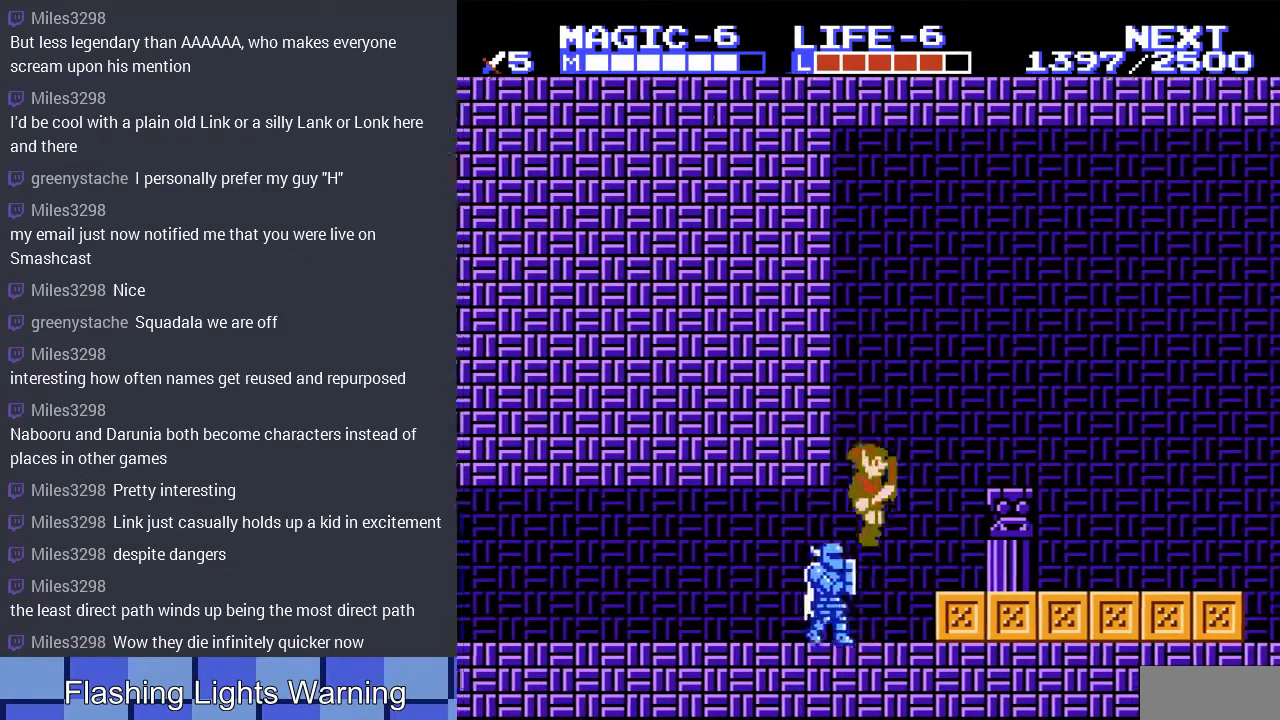
{"buttons": ["DPAD_RIGHT"], "events": [[33, "A", "down"], [233, "A", "up"], [267, "A", "down"], [433, "A", "up"]]}
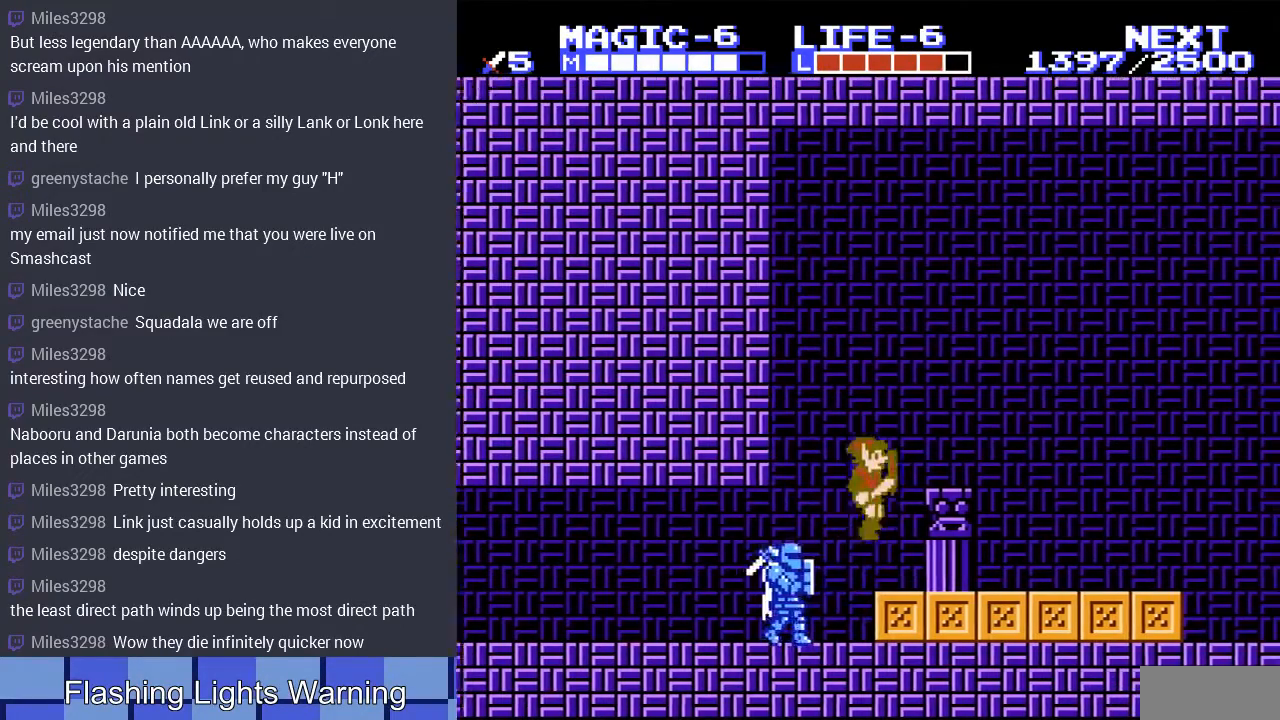
{"buttons": ["A", "DPAD_LEFT"], "events": [[300, "A", "down"], [367, "DPAD_LEFT", "down"], [367, "DPAD_RIGHT", "up"]]}
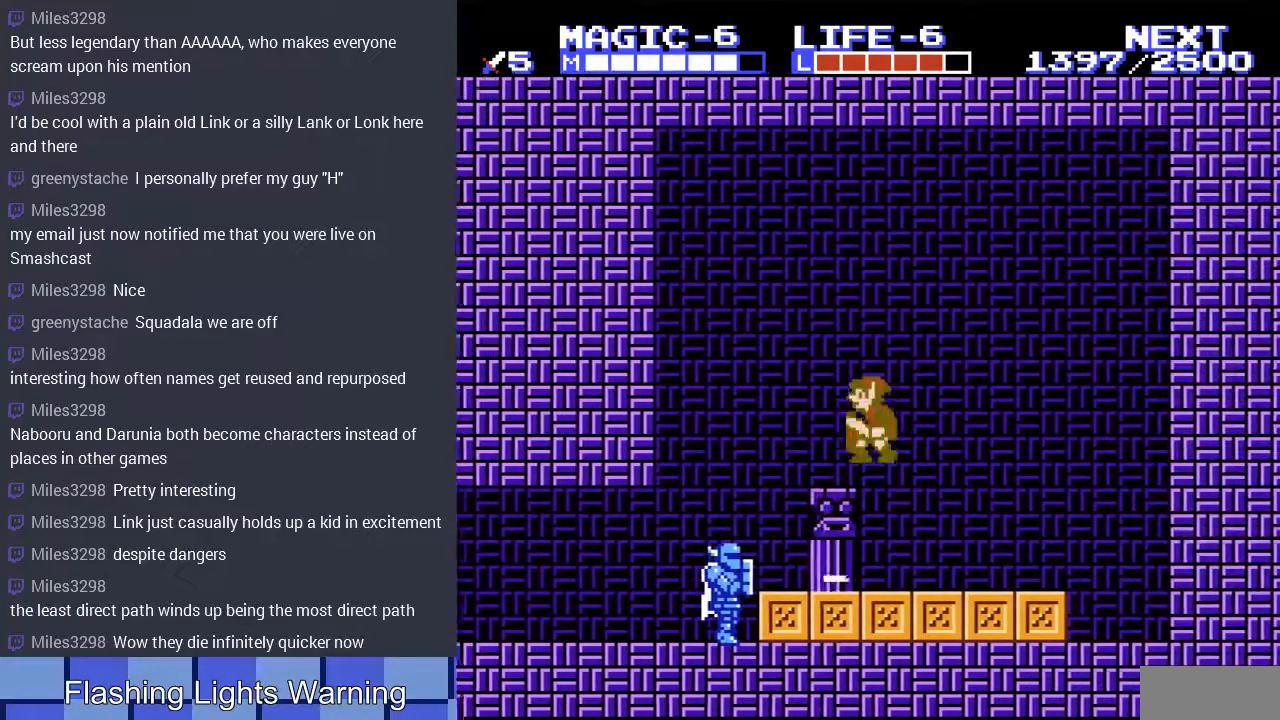
{"buttons": ["DPAD_LEFT"], "events": [[167, "A", "up"], [167, "DPAD_LEFT", "up"], [433, "DPAD_LEFT", "down"]]}
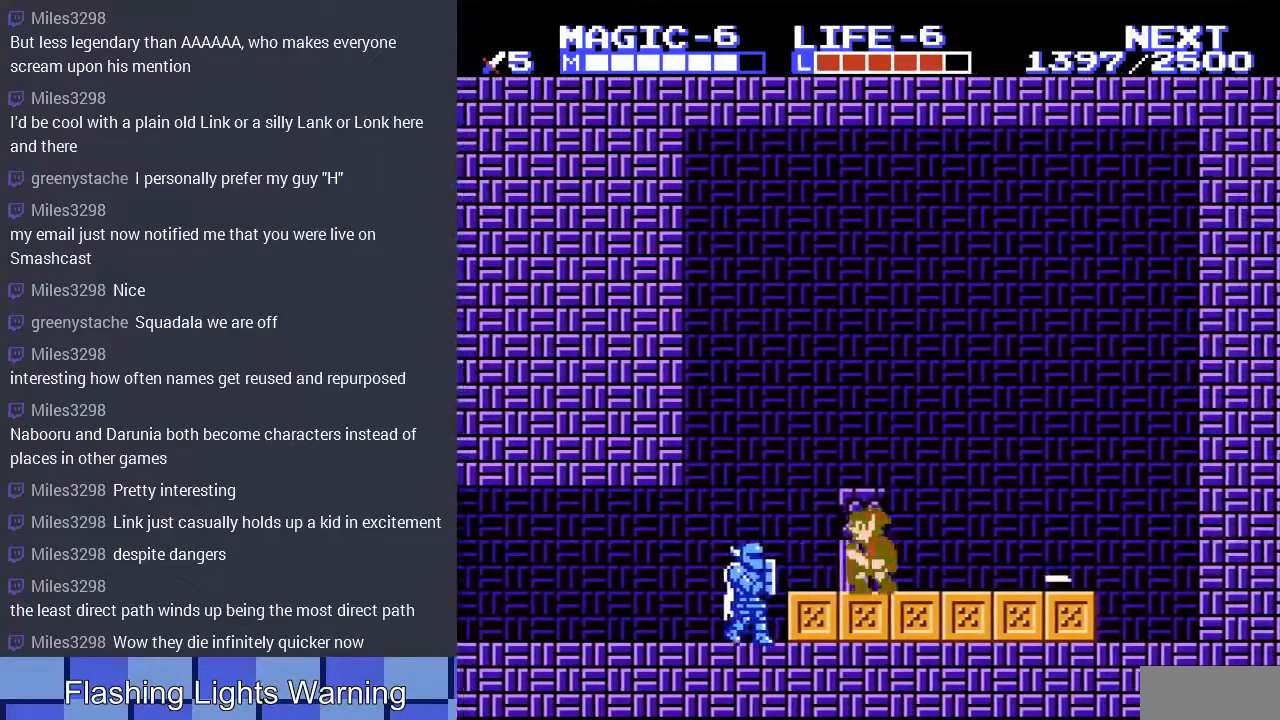
{"buttons": [], "events": [[133, "DPAD_LEFT", "up"], [200, "DPAD_DOWN", "down"], [267, "B", "down"], [467, "B", "up"], [467, "DPAD_DOWN", "up"]]}
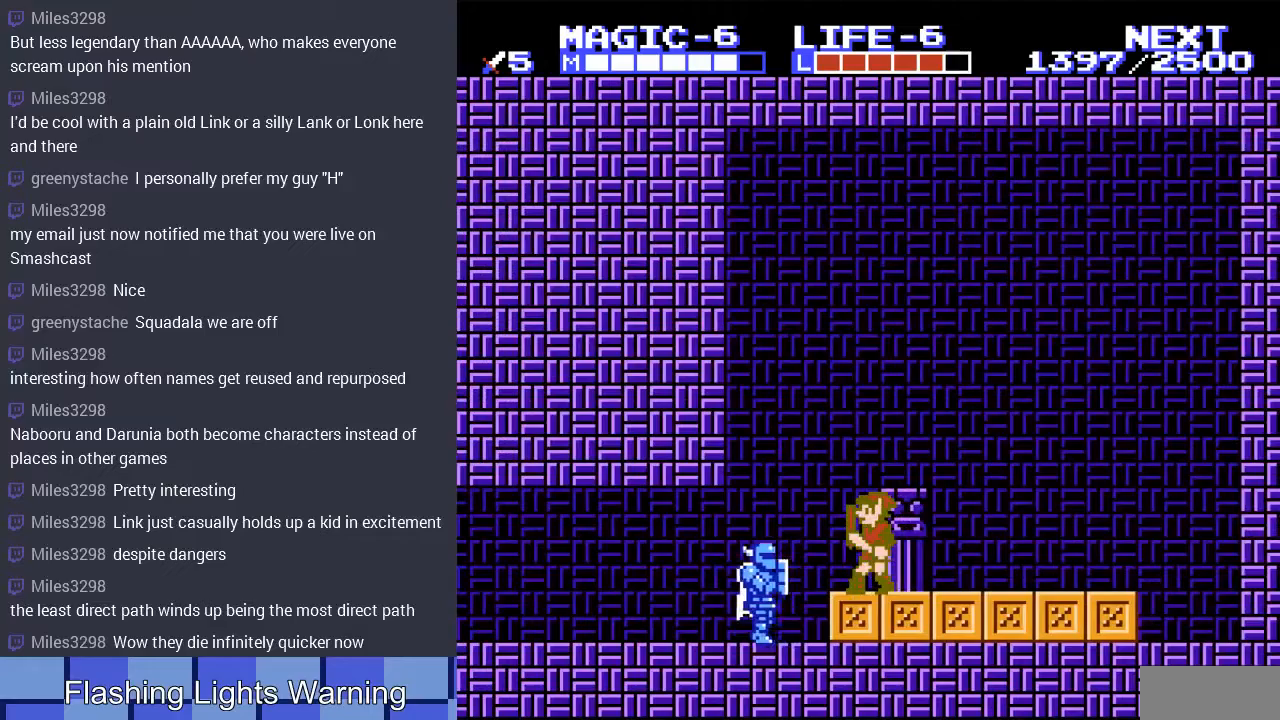
{"buttons": ["A", "DPAD_RIGHT"], "events": [[333, "DPAD_RIGHT", "down"], [433, "A", "down"]]}
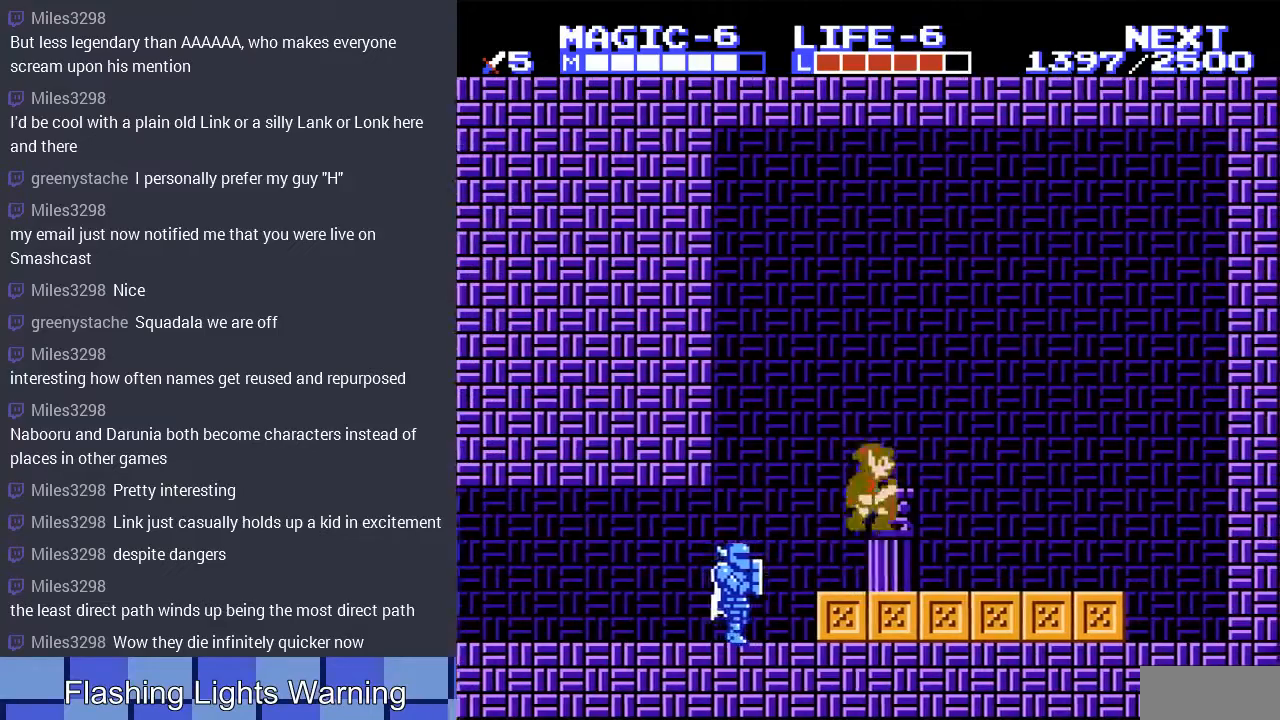
{"buttons": ["DPAD_RIGHT"], "events": [[167, "A", "up"]]}
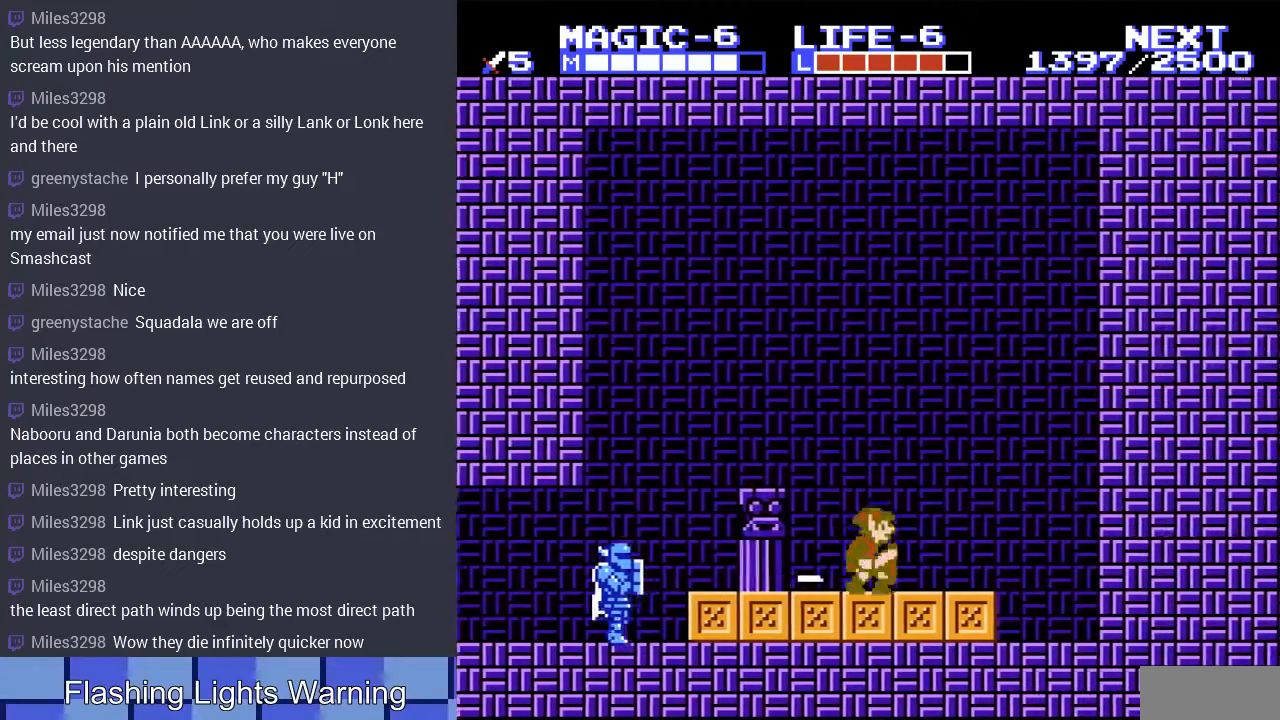
{"buttons": [], "events": [[33, "DPAD_RIGHT", "up"], [67, "DPAD_LEFT", "down"], [100, "A", "down"], [333, "A", "up"], [367, "DPAD_LEFT", "up"]]}
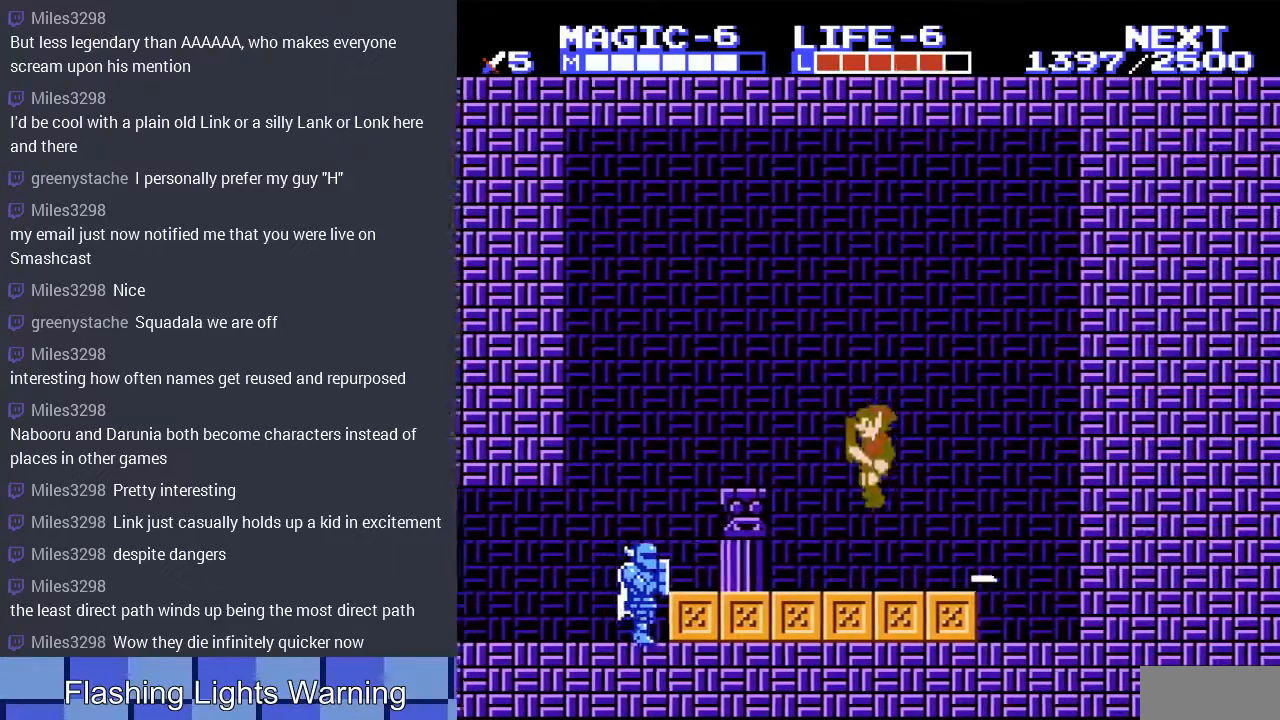
{"buttons": ["DPAD_LEFT"], "events": [[300, "DPAD_LEFT", "down"]]}
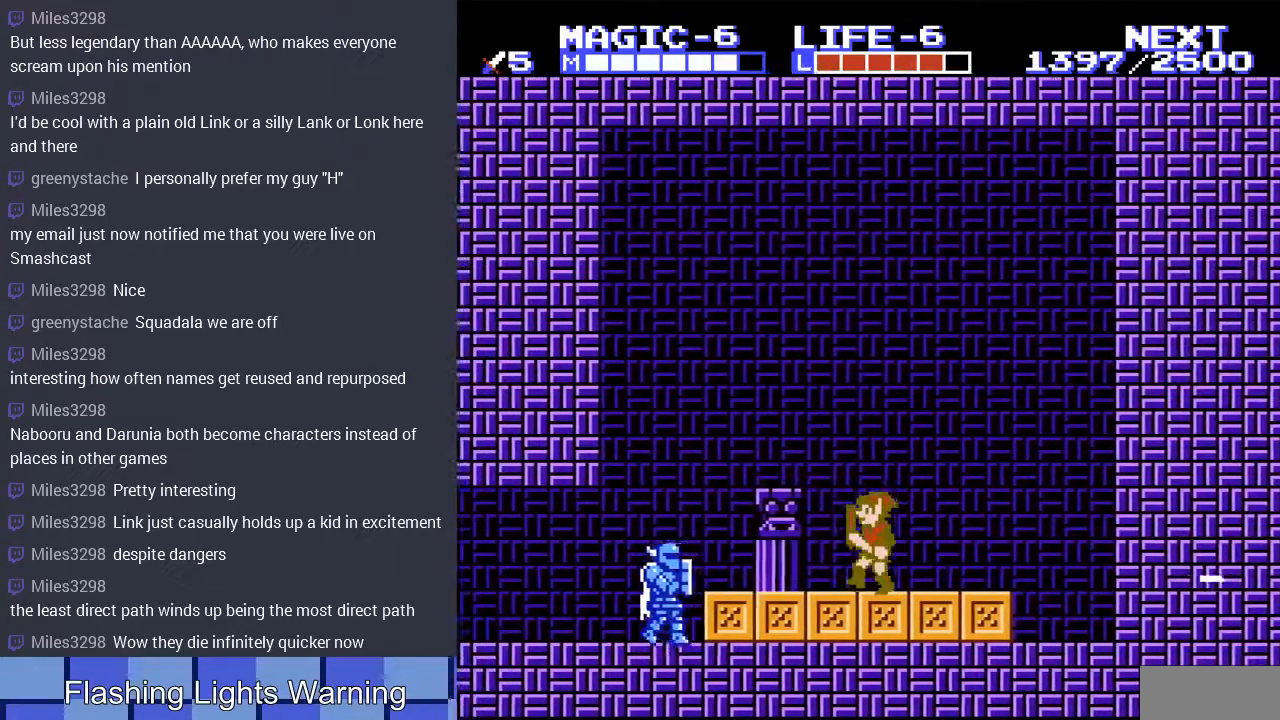
{"buttons": ["A", "DPAD_RIGHT"], "events": [[233, "DPAD_LEFT", "up"], [267, "DPAD_UP", "down"], [300, "A", "down"], [300, "DPAD_RIGHT", "down"], [300, "DPAD_UP", "up"]]}
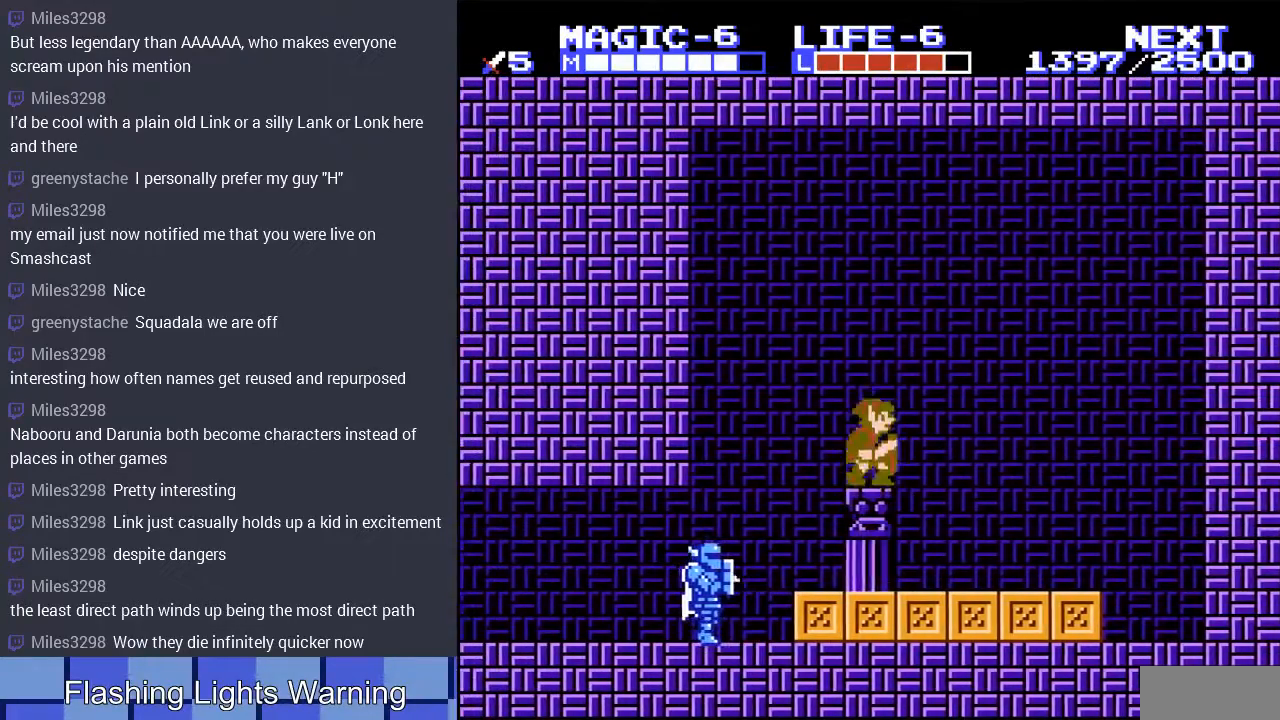
{"buttons": ["DPAD_RIGHT"], "events": [[167, "A", "up"]]}
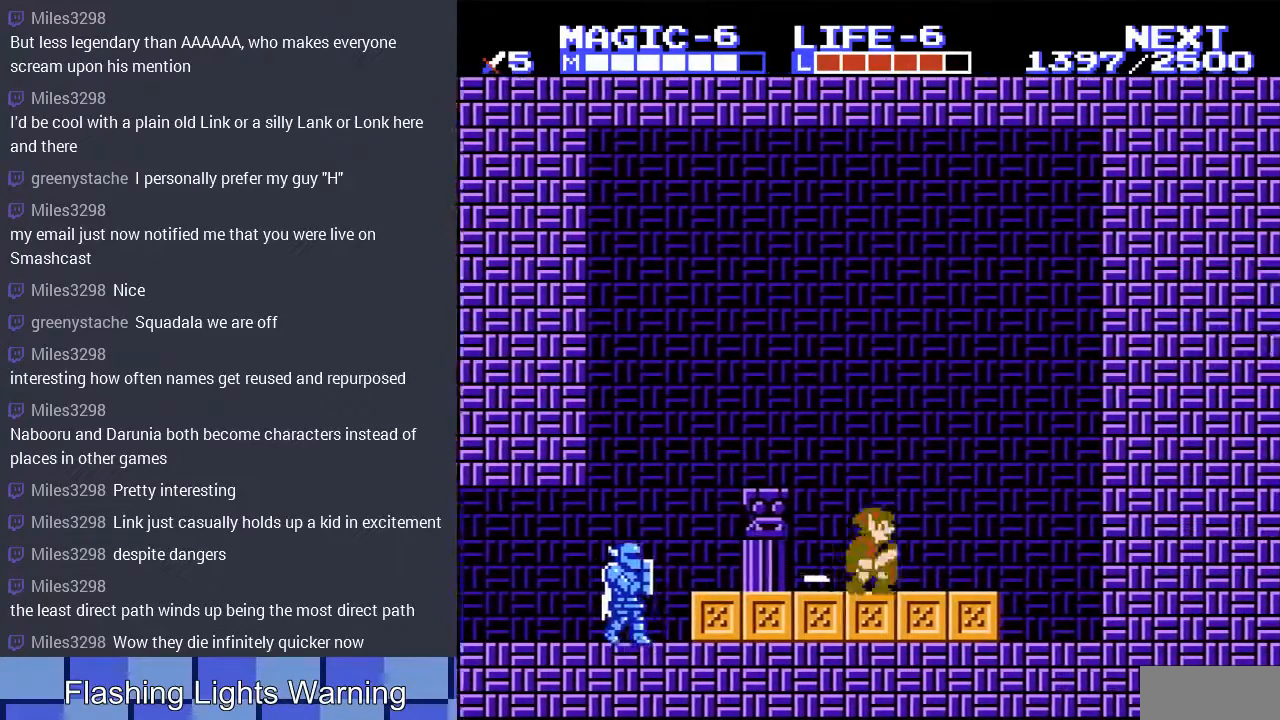
{"buttons": [], "events": [[67, "A", "down"], [167, "DPAD_RIGHT", "up"], [167, "DPAD_UP", "down"], [200, "DPAD_LEFT", "down"], [200, "DPAD_UP", "up"], [367, "DPAD_LEFT", "up"], [400, "A", "up"]]}
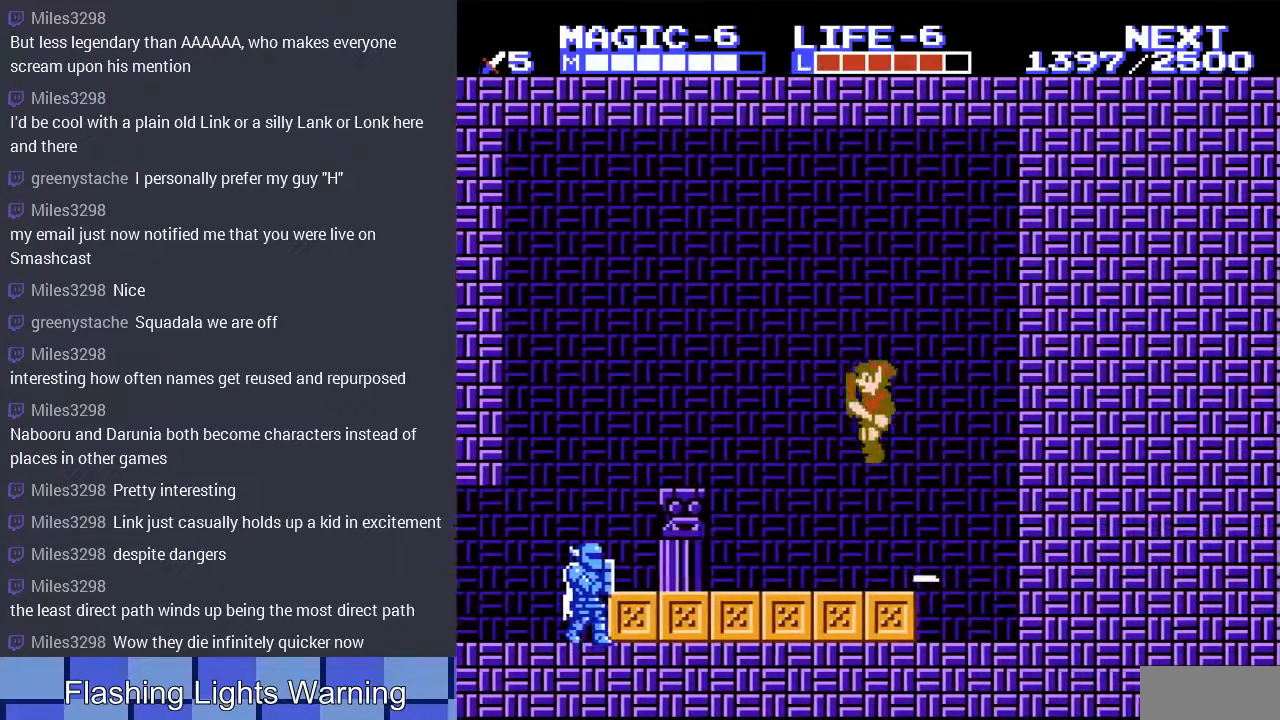
{"buttons": ["DPAD_RIGHT"], "events": [[100, "DPAD_RIGHT", "down"], [300, "A", "down"], [433, "A", "up"]]}
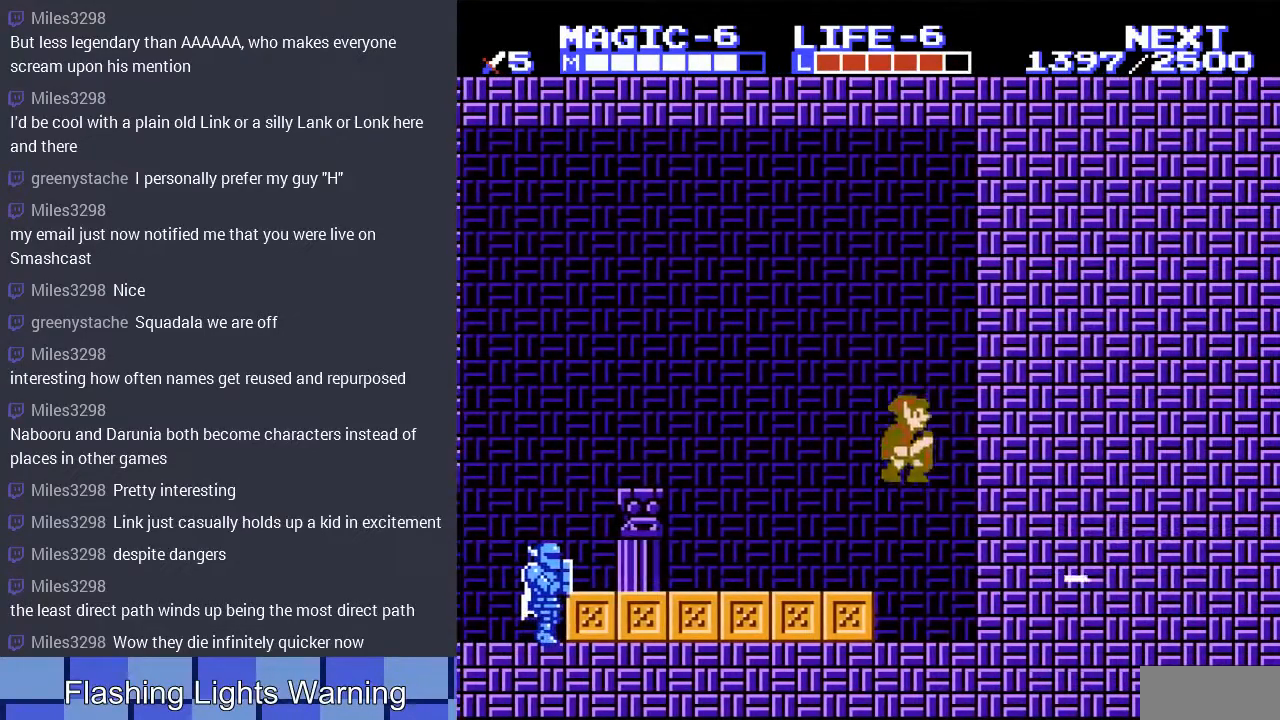
{"buttons": ["DPAD_LEFT"], "events": [[333, "DPAD_RIGHT", "up"], [433, "DPAD_LEFT", "down"]]}
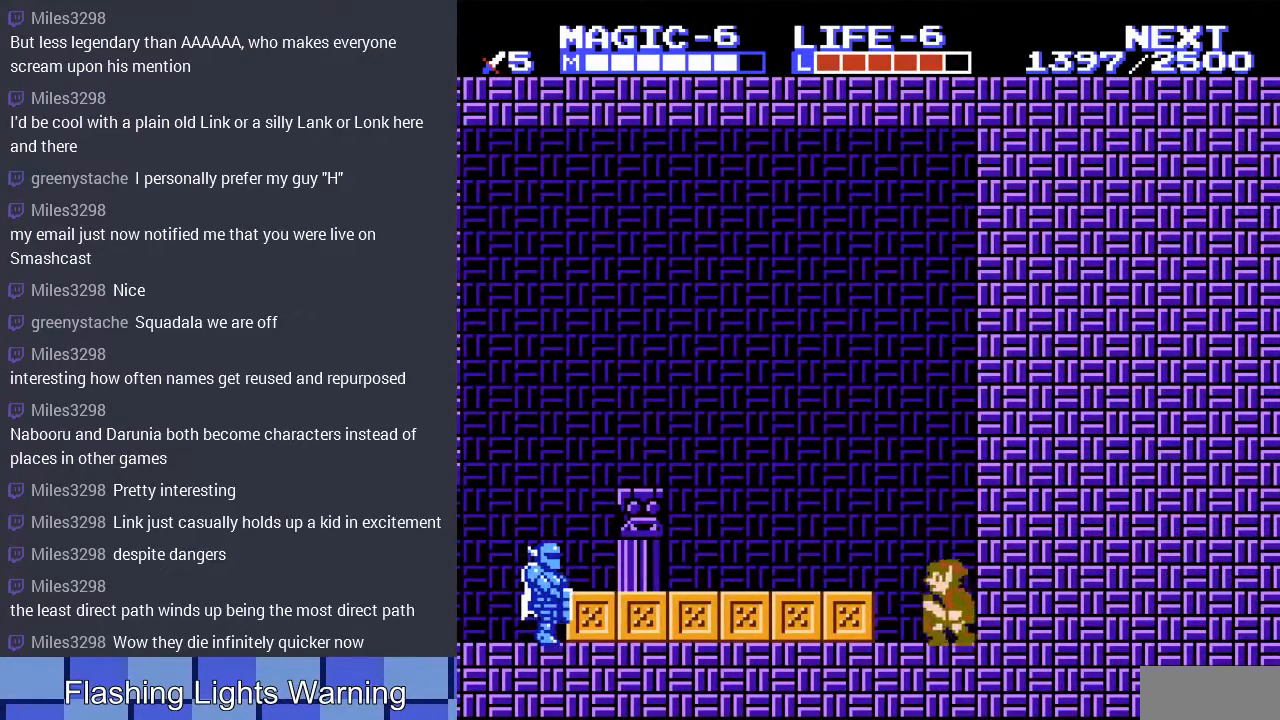
{"buttons": [], "events": [[33, "A", "down"], [167, "A", "up"], [200, "DPAD_LEFT", "up"]]}
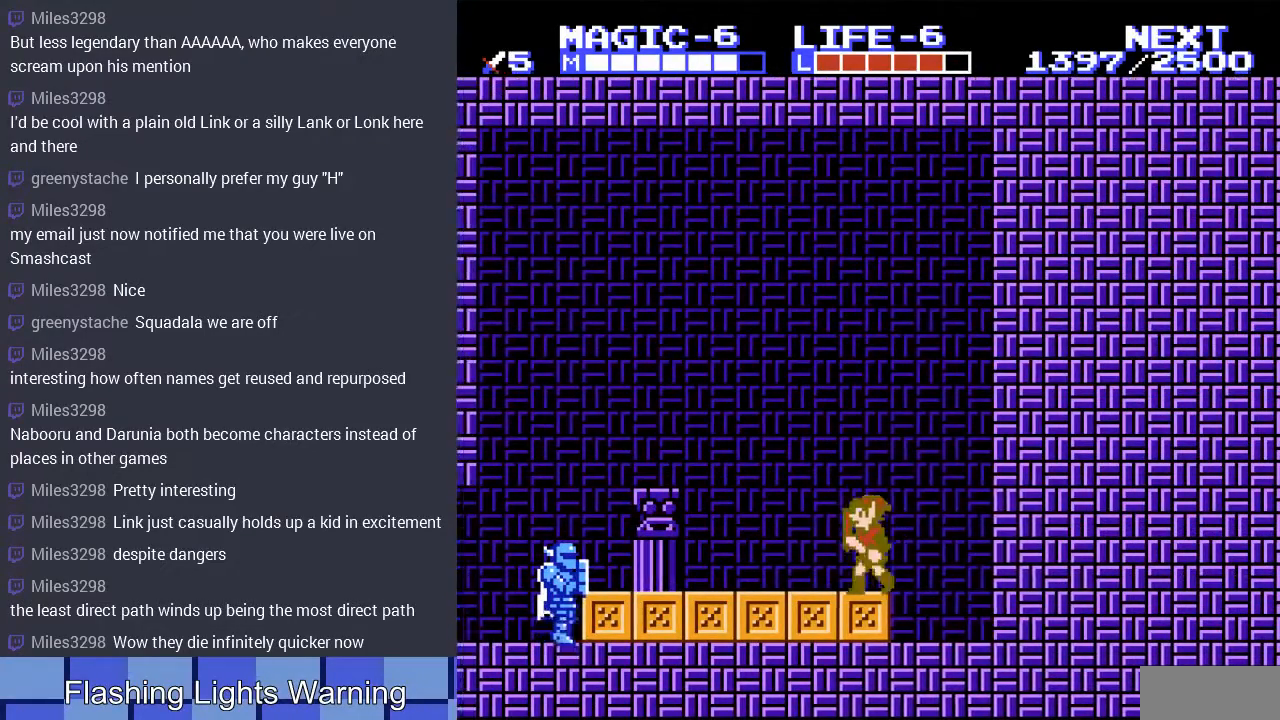
{"buttons": [], "events": []}
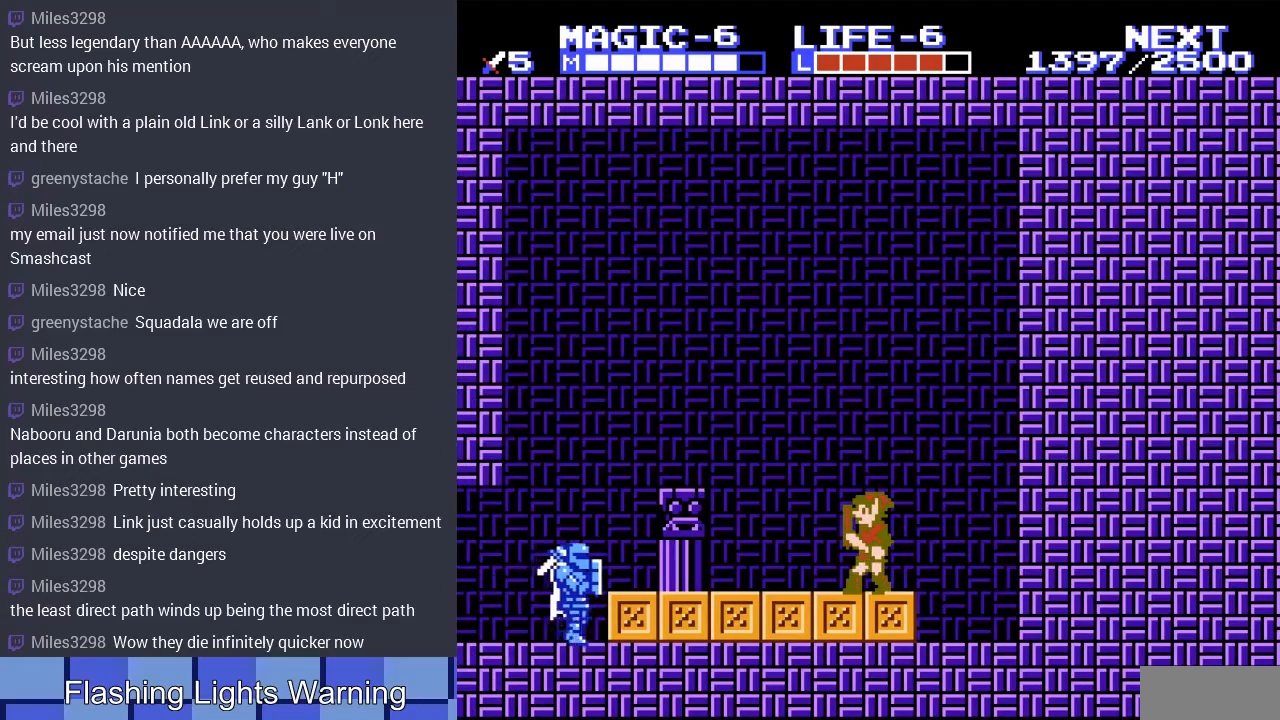
{"buttons": [], "events": []}
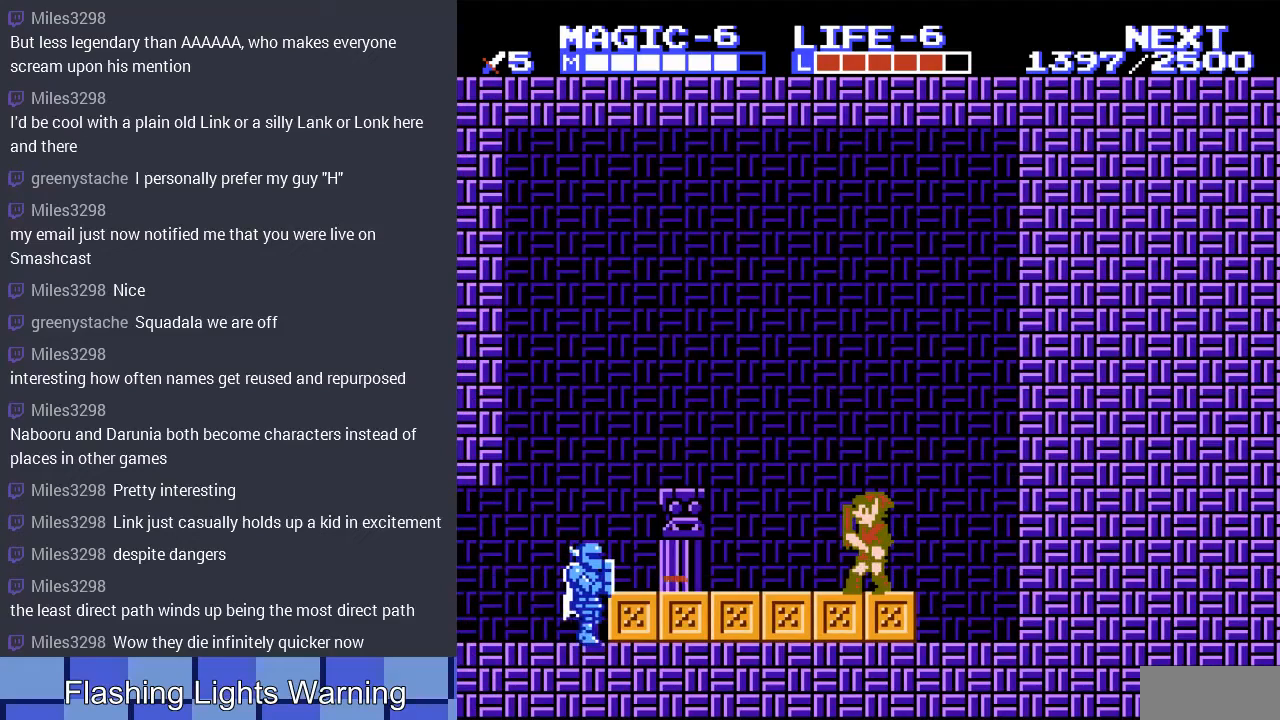
{"buttons": ["DPAD_DOWN"], "events": [[133, "DPAD_DOWN", "down"]]}
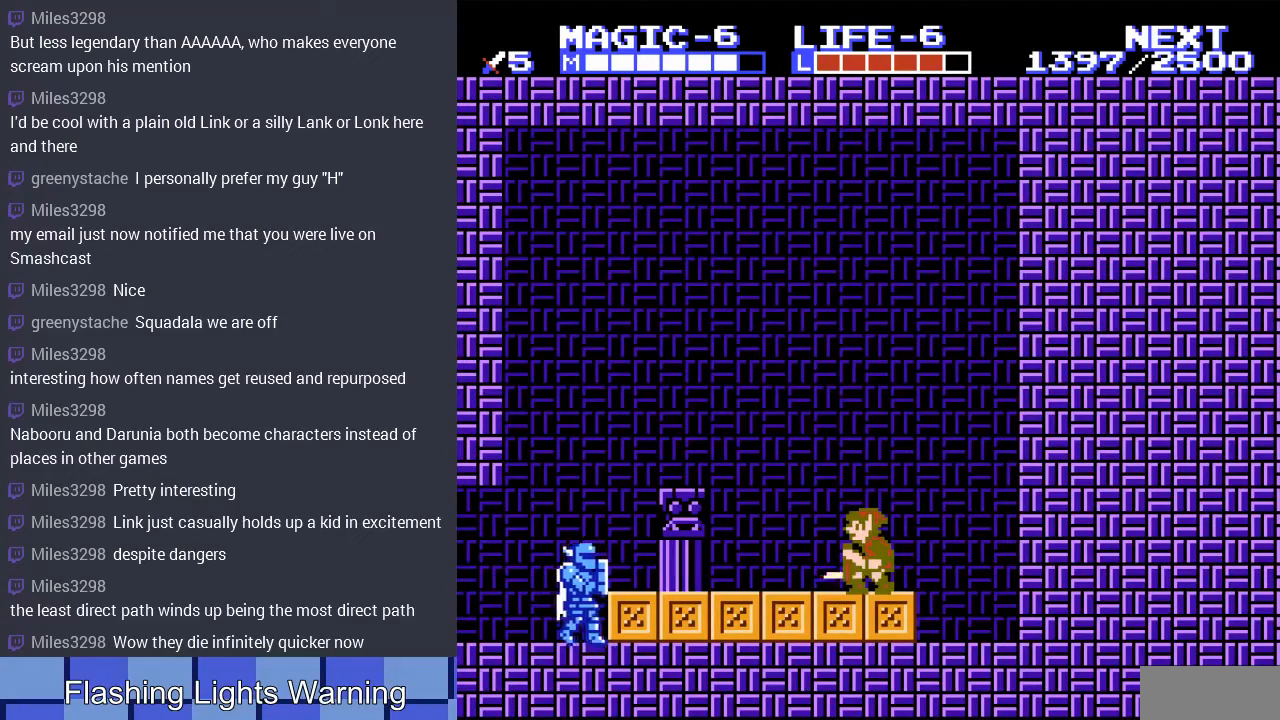
{"buttons": [], "events": [[233, "DPAD_DOWN", "up"]]}
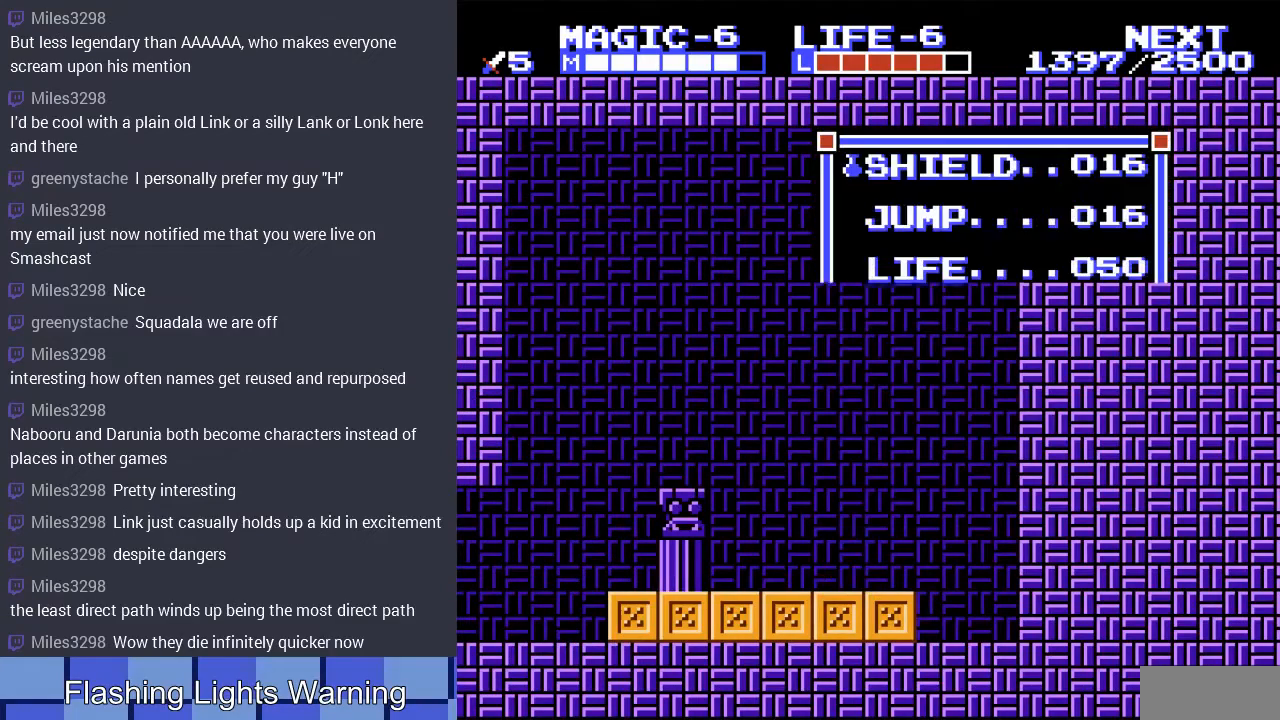
{"buttons": [], "events": [[333, "DPAD_DOWN", "down"], [433, "DPAD_DOWN", "up"]]}
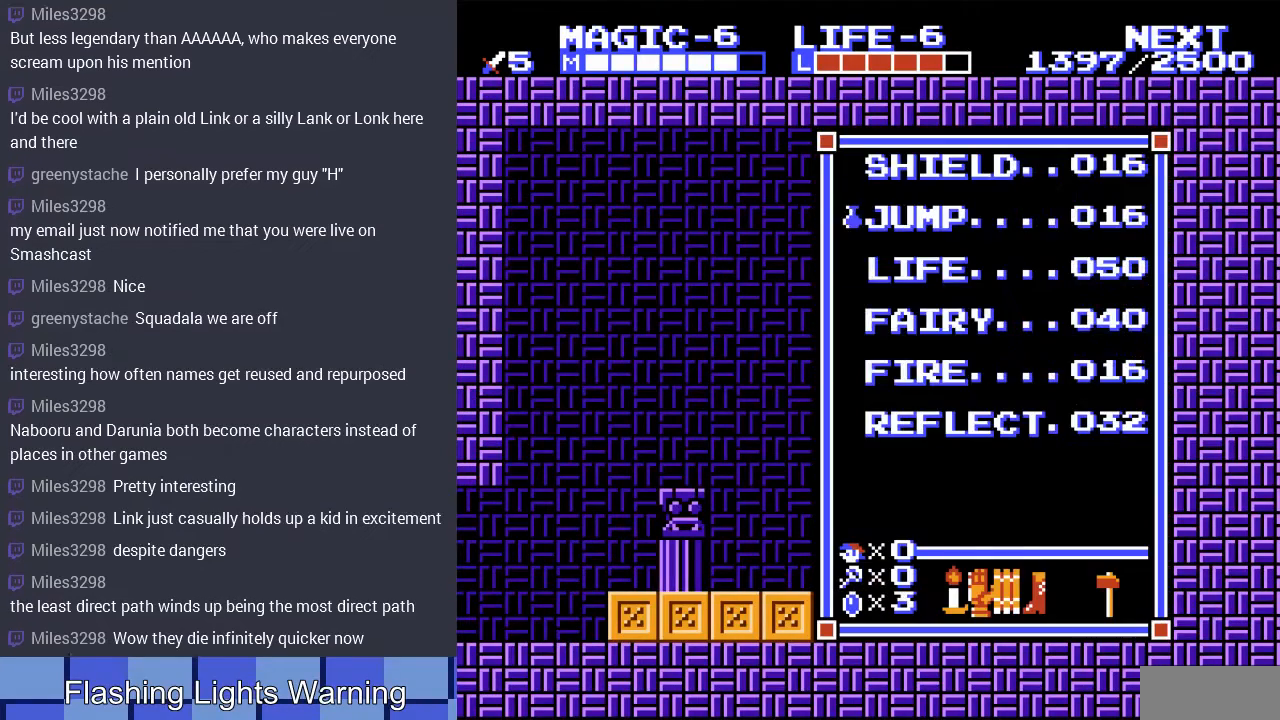
{"buttons": [], "events": [[33, "DPAD_DOWN", "down"], [100, "DPAD_DOWN", "up"], [200, "DPAD_DOWN", "down"], [267, "DPAD_DOWN", "up"], [400, "DPAD_DOWN", "down"], [500, "DPAD_DOWN", "up"]]}